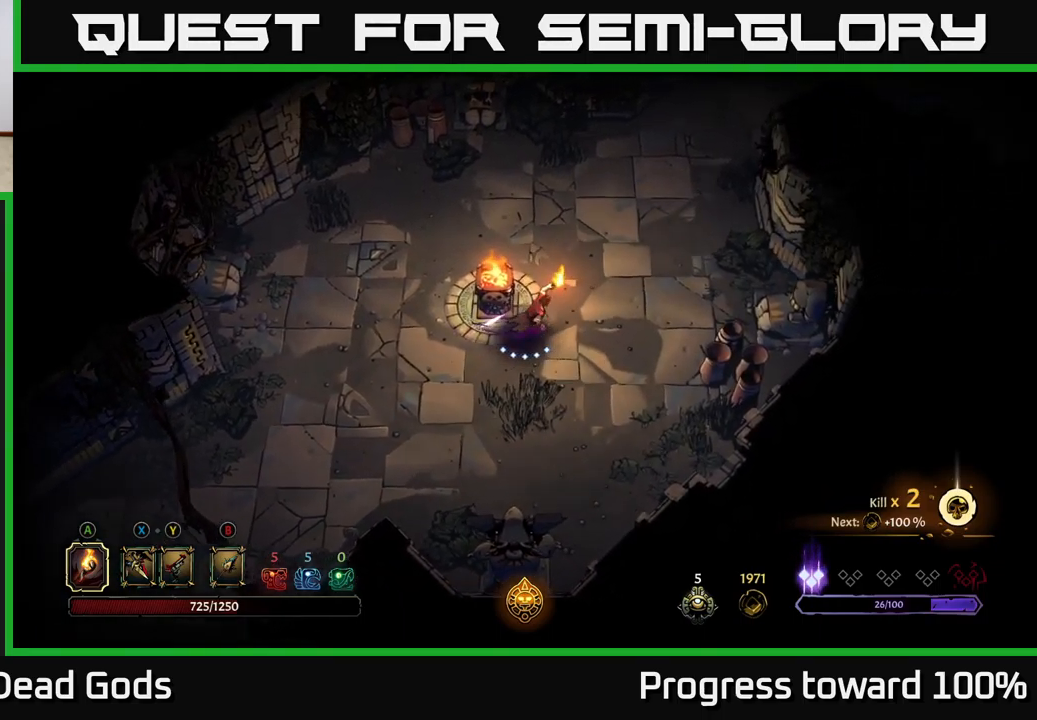
Gameplay with a controller (Xbox layout); each line is a JSON object with the inputs held at the frame after it. "events" lists button and stick changes between this image and that frame as [ms after this image, input, new state], when the widget could be followed in between. Not read: L3 R3.
{"buttons": [], "left_stick": "up-right", "right_stick": "center", "events": []}
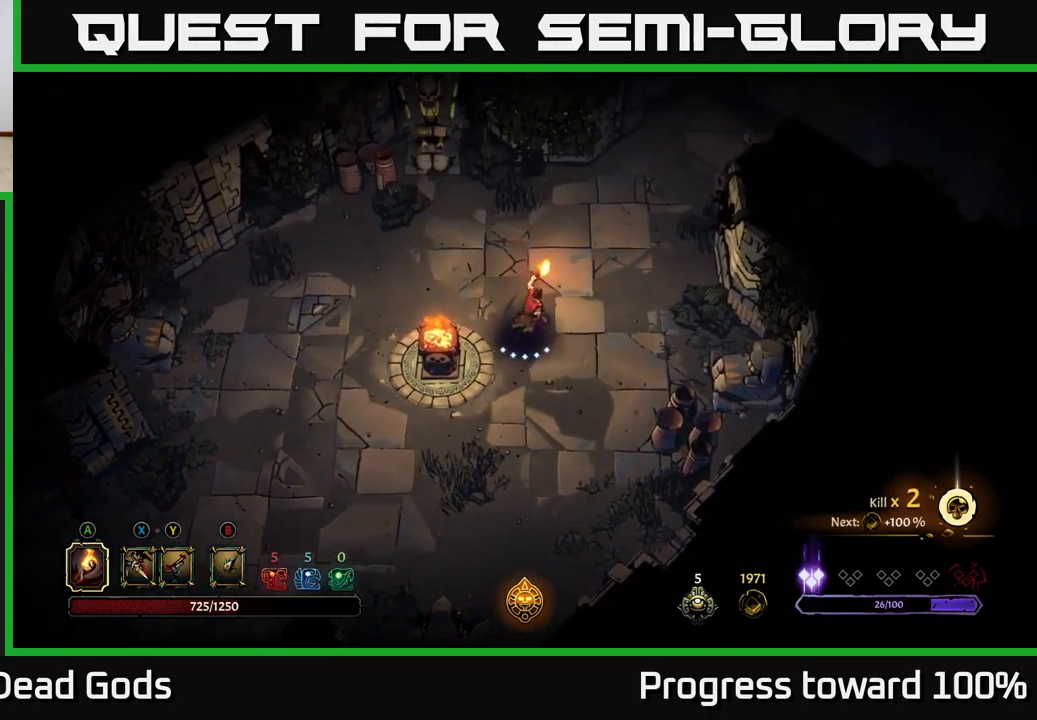
{"buttons": [], "left_stick": "up-right", "right_stick": "center", "events": []}
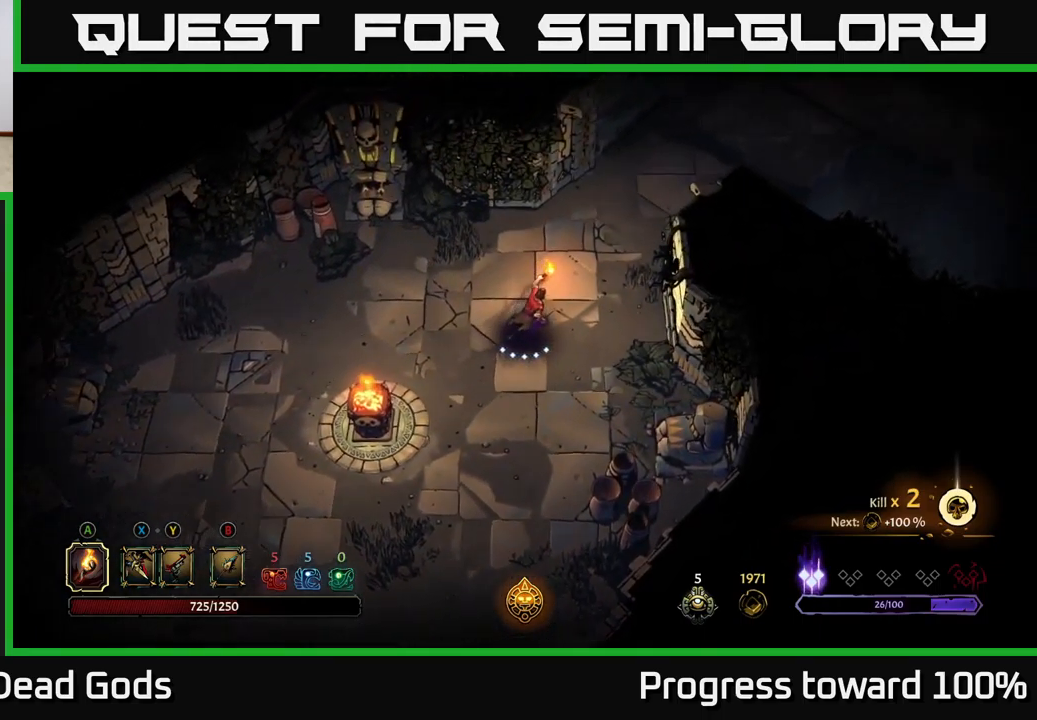
{"buttons": [], "left_stick": "up-right", "right_stick": "center", "events": []}
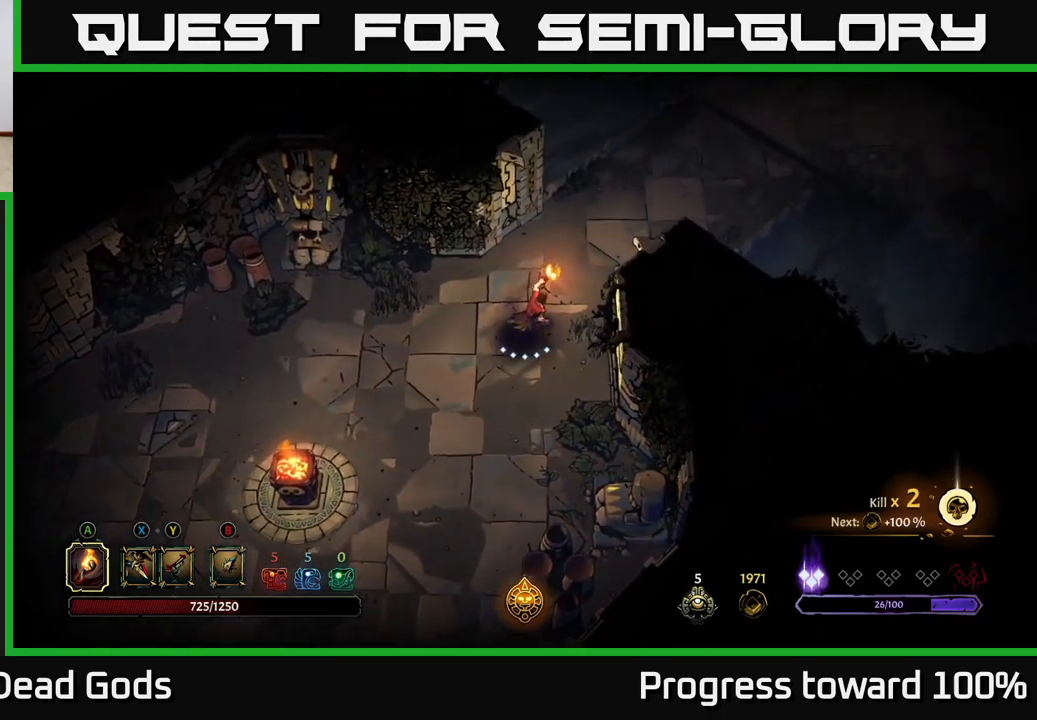
{"buttons": [], "left_stick": "up-right", "right_stick": "center", "events": []}
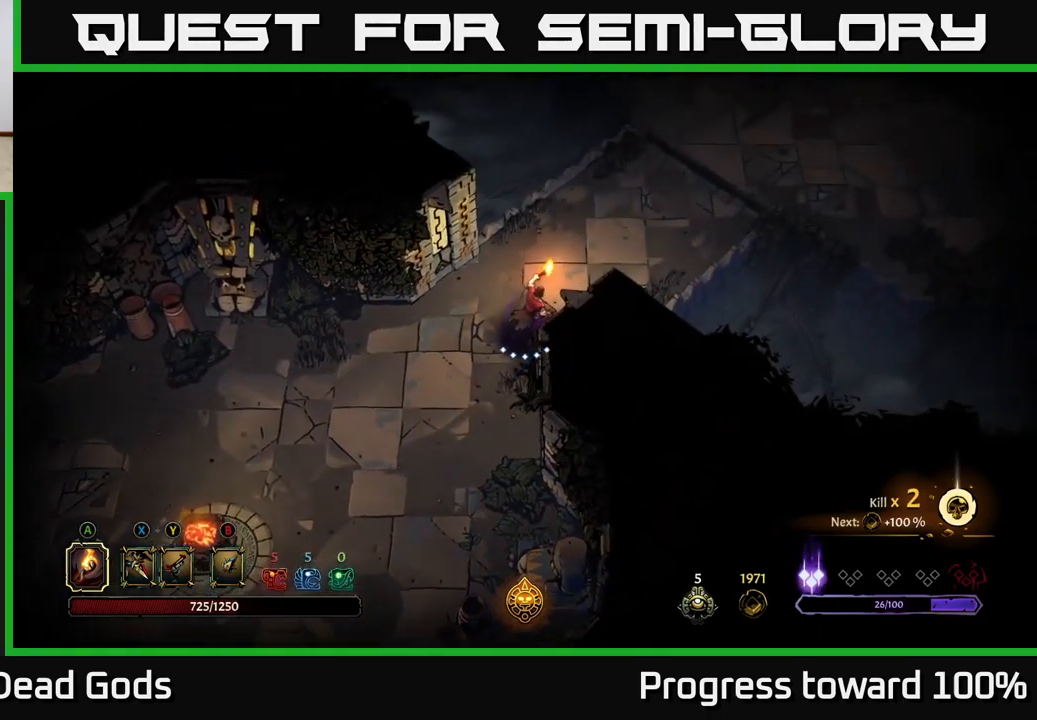
{"buttons": [], "left_stick": "up-right", "right_stick": "center", "events": []}
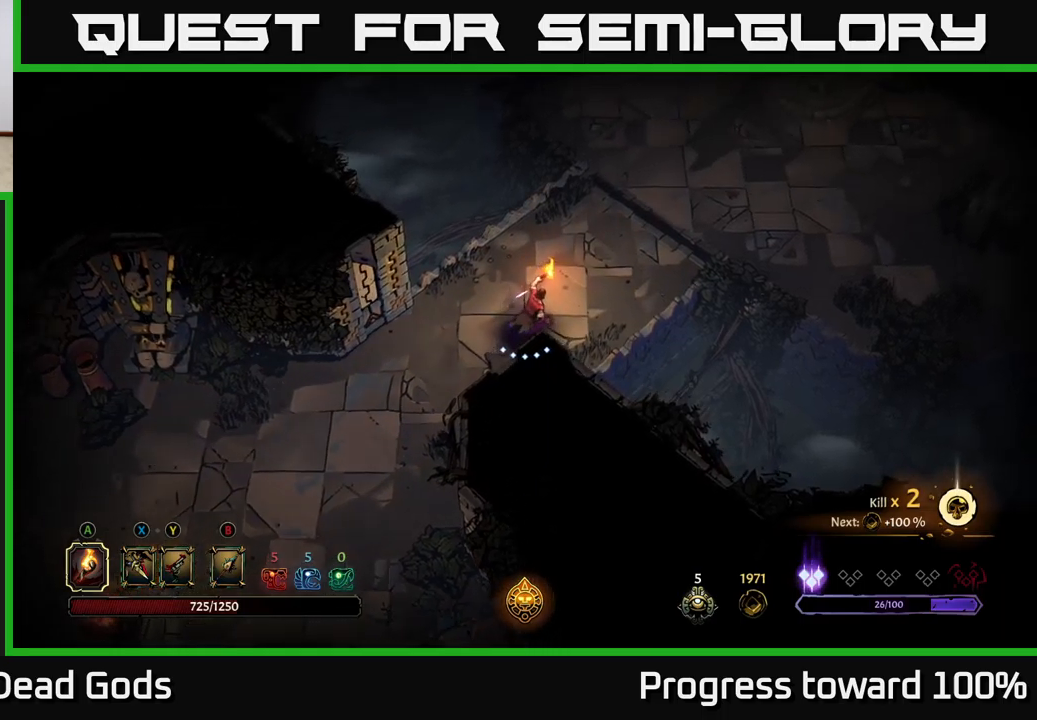
{"buttons": [], "left_stick": "up-right", "right_stick": "center", "events": []}
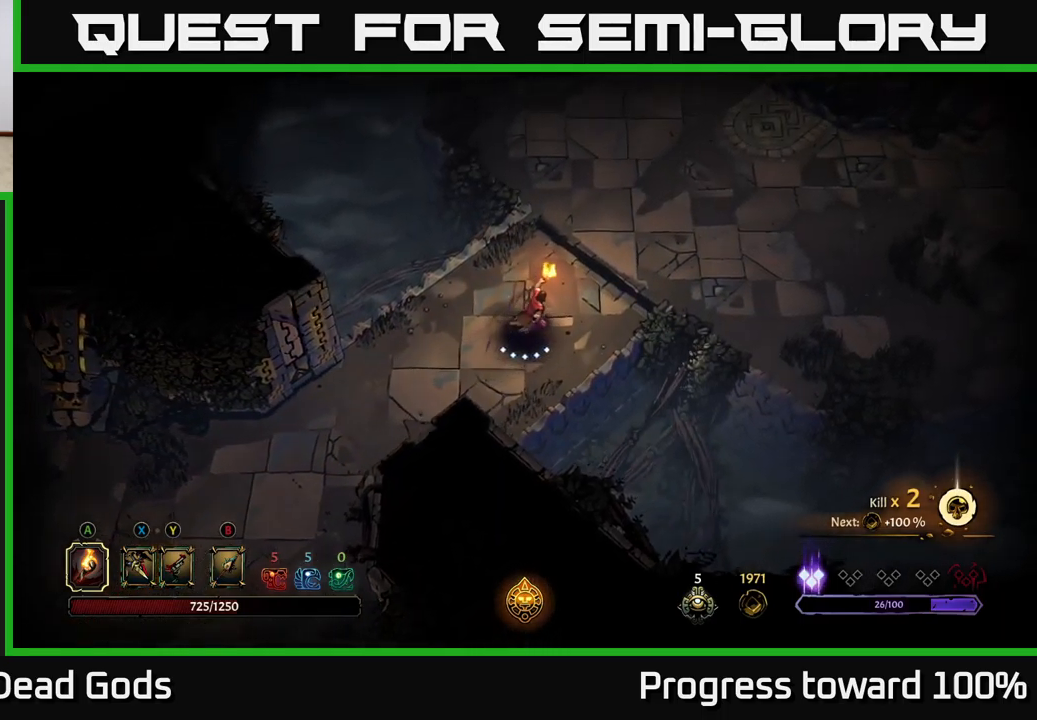
{"buttons": [], "left_stick": "up-right", "right_stick": "center", "events": []}
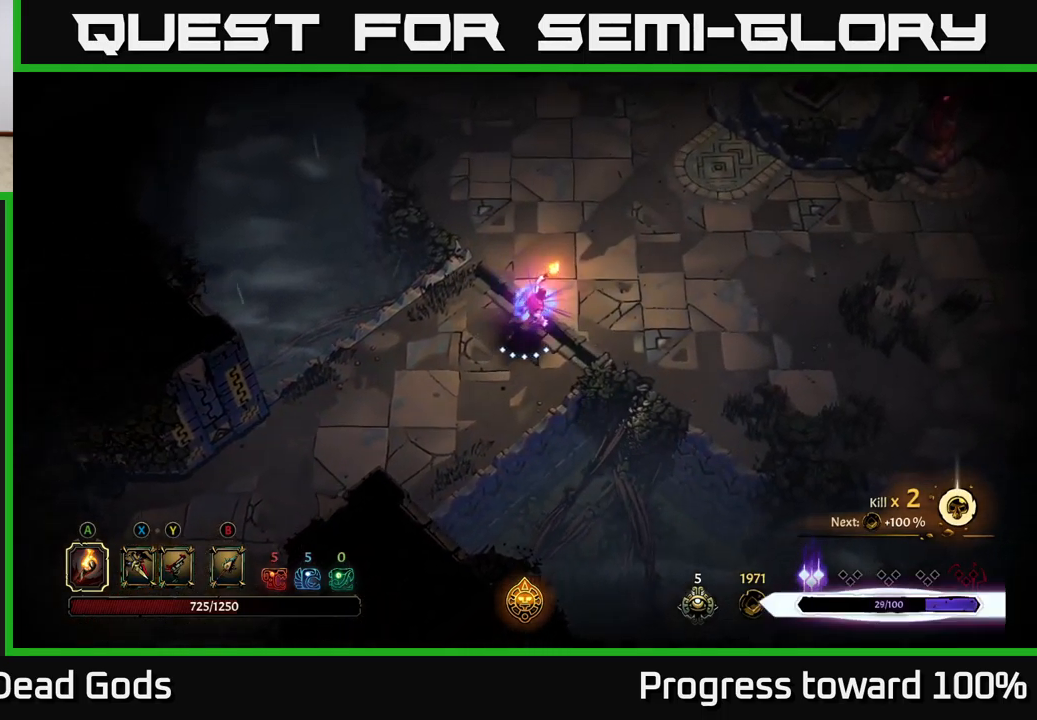
{"buttons": [], "left_stick": "up-right", "right_stick": "center", "events": []}
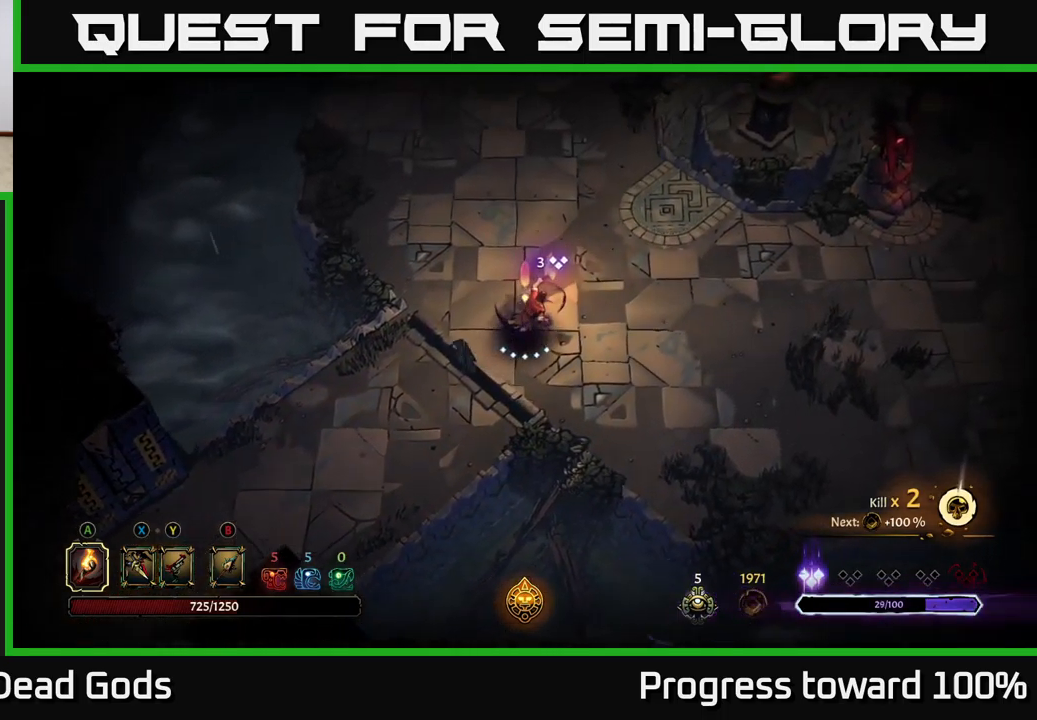
{"buttons": [], "left_stick": "up-right", "right_stick": "center", "events": []}
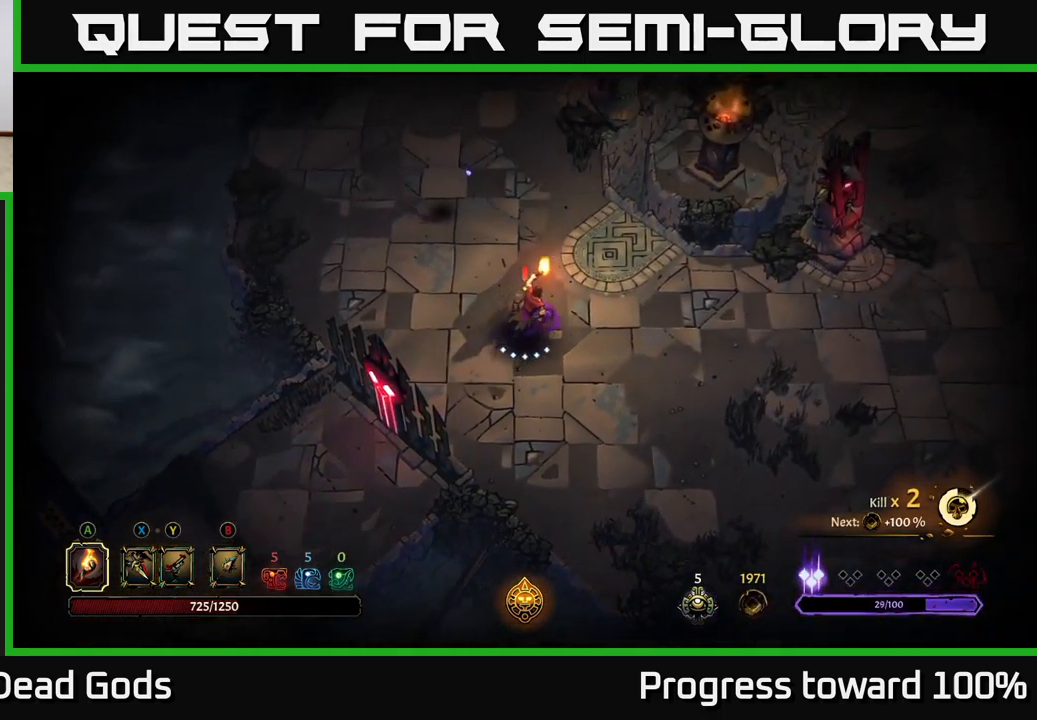
{"buttons": ["X"], "left_stick": "up-left", "right_stick": "center", "events": [[33, "left_stick", "up"], [317, "X", "down"], [367, "left_stick", "up-left"], [383, "X", "up"], [467, "X", "down"]]}
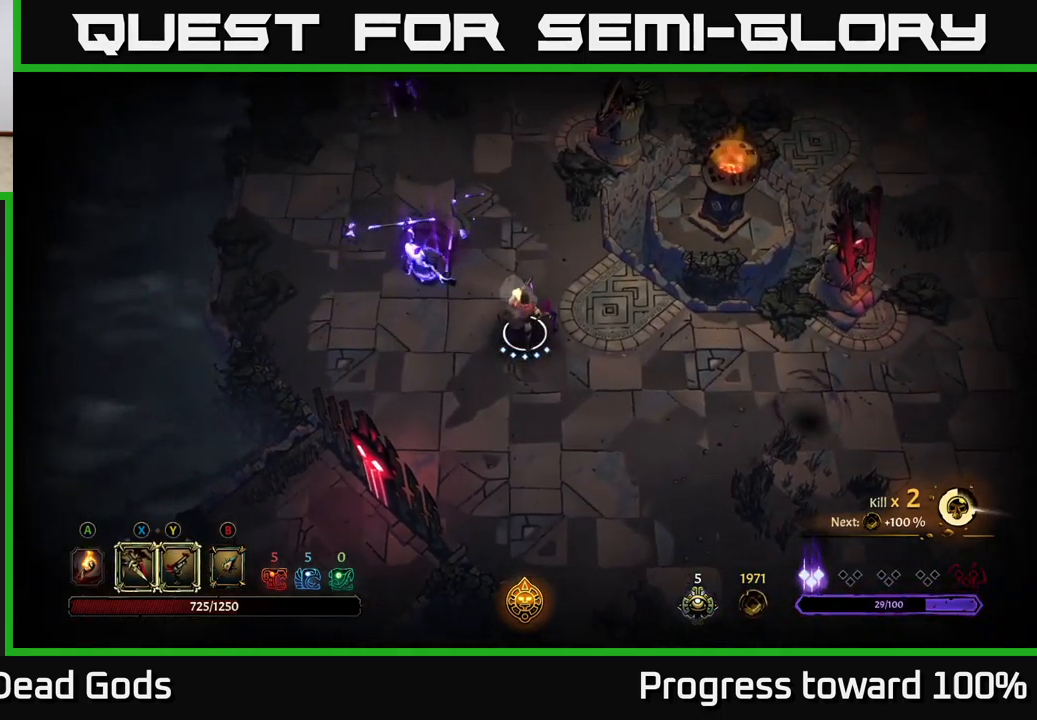
{"buttons": [], "left_stick": "up-left", "right_stick": "center", "events": [[33, "X", "up"], [283, "X", "down"], [417, "X", "up"]]}
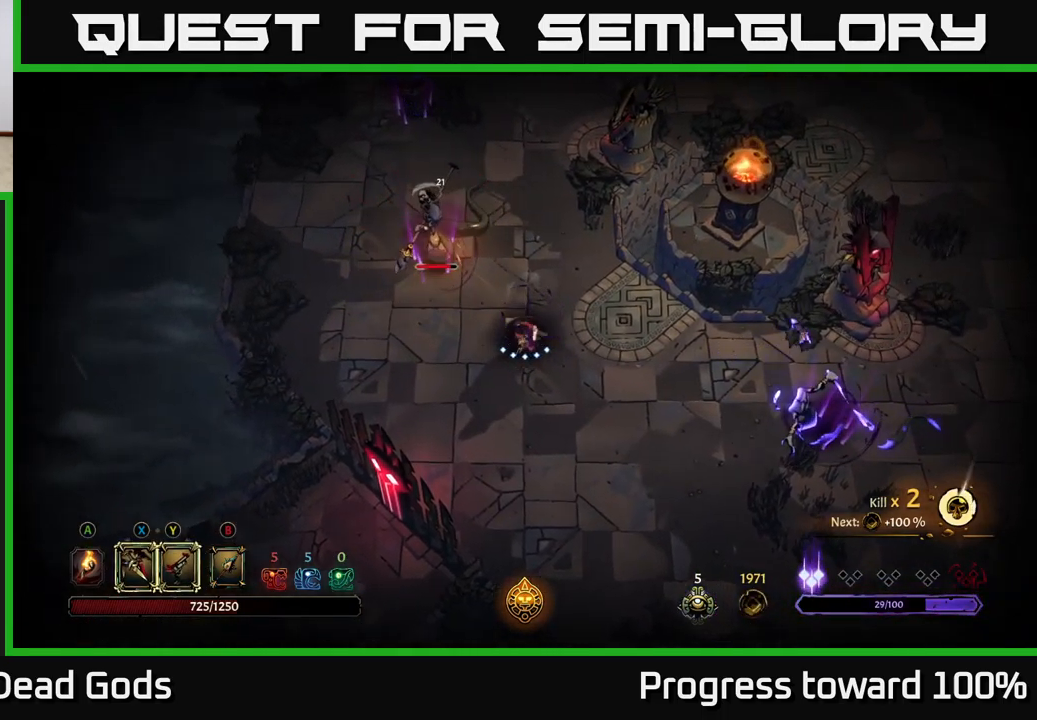
{"buttons": [], "left_stick": "up-left", "right_stick": "center", "events": [[267, "Y", "down"], [367, "Y", "up"]]}
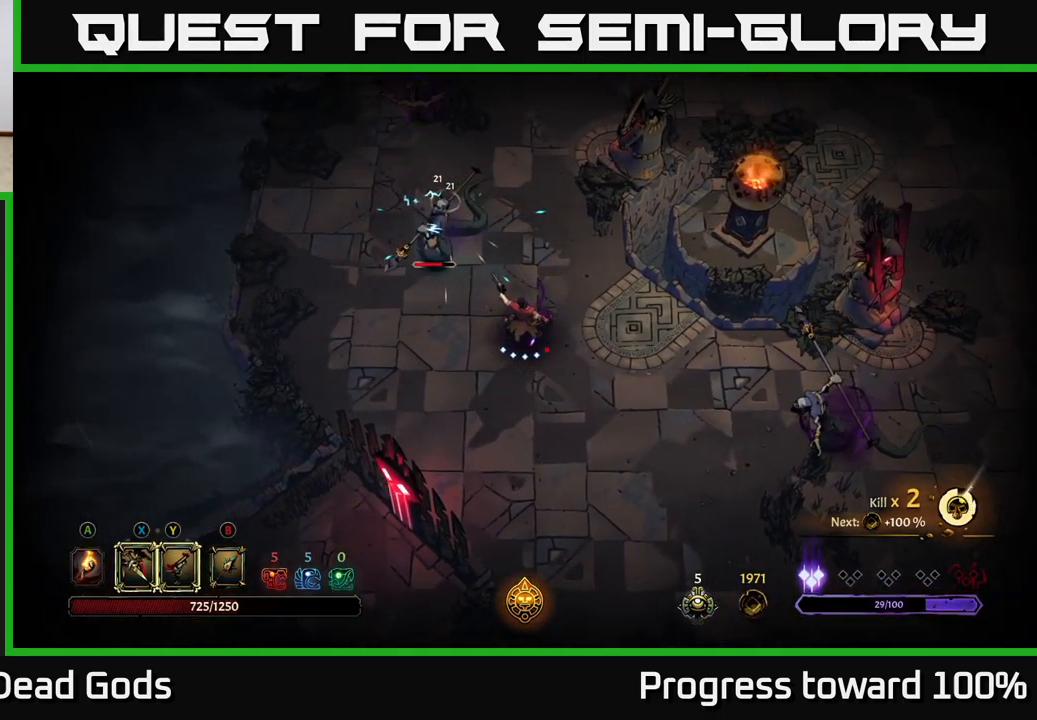
{"buttons": [], "left_stick": "up-left", "right_stick": "center", "events": [[117, "left_stick", "center"], [317, "left_stick", "up-left"]]}
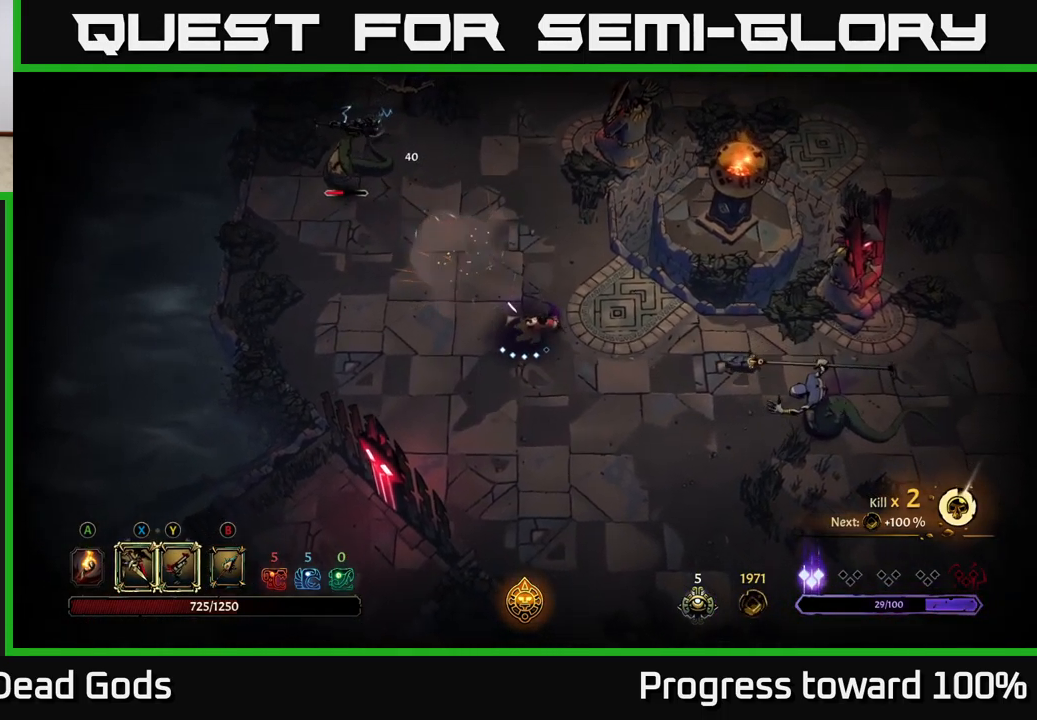
{"buttons": [], "left_stick": "up-left", "right_stick": "center", "events": [[33, "A", "down"], [100, "A", "up"]]}
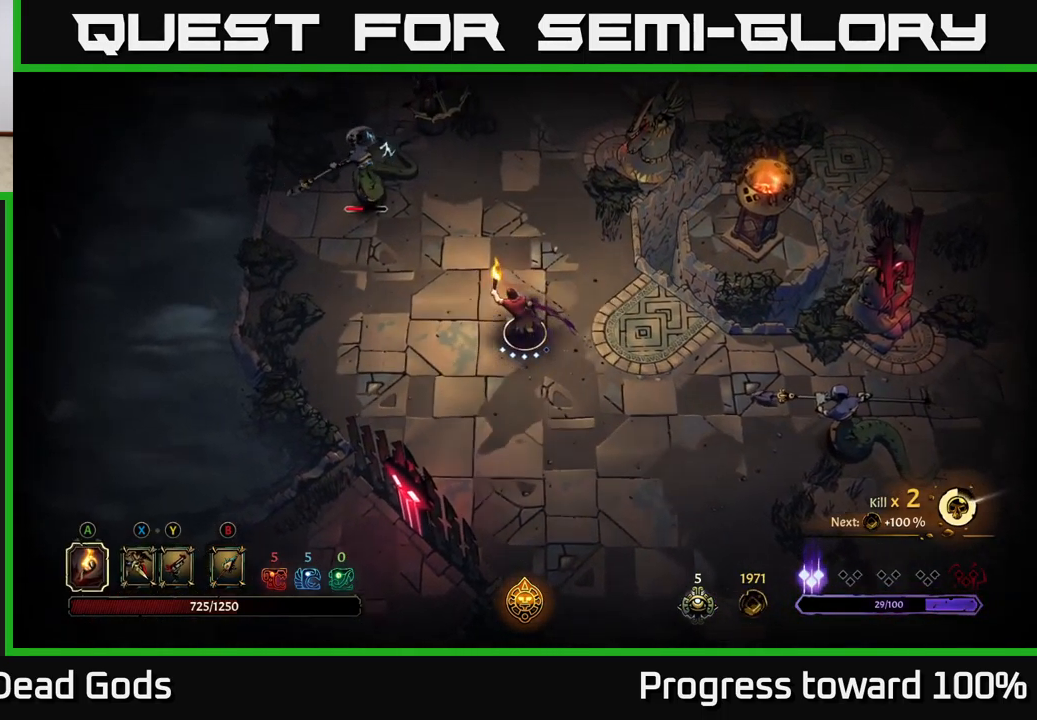
{"buttons": [], "left_stick": "up-left", "right_stick": "center", "events": [[67, "B", "down"], [133, "B", "up"], [317, "B", "down"], [384, "B", "up"]]}
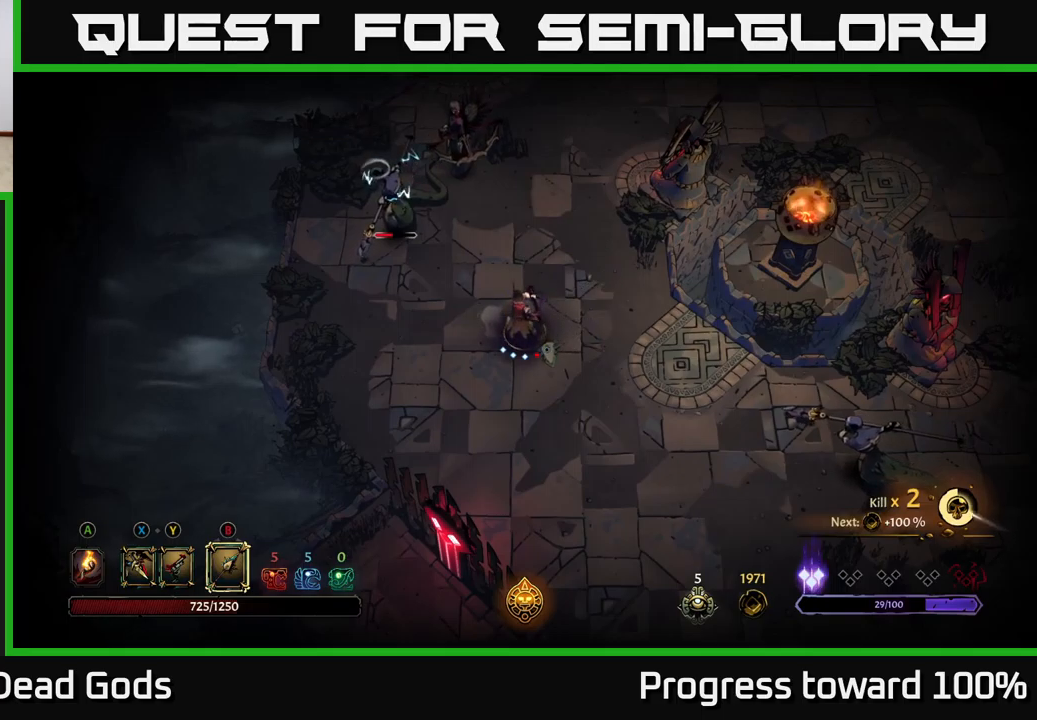
{"buttons": [], "left_stick": "up-left", "right_stick": "center", "events": [[284, "B", "down"], [400, "B", "up"]]}
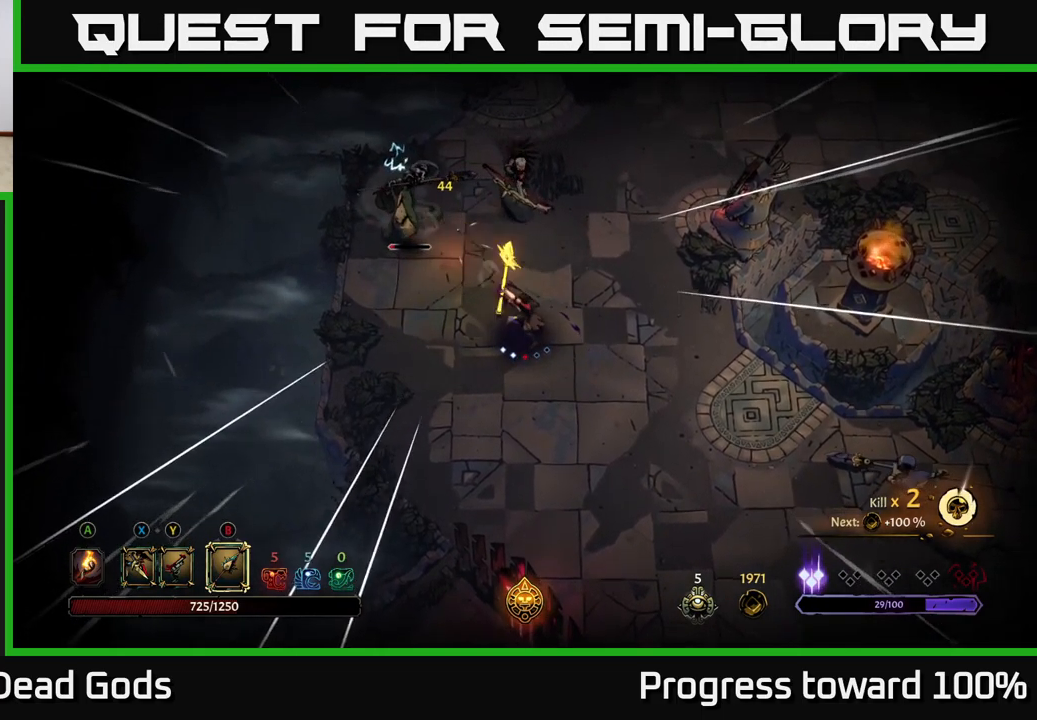
{"buttons": [], "left_stick": "up-left", "right_stick": "center", "events": []}
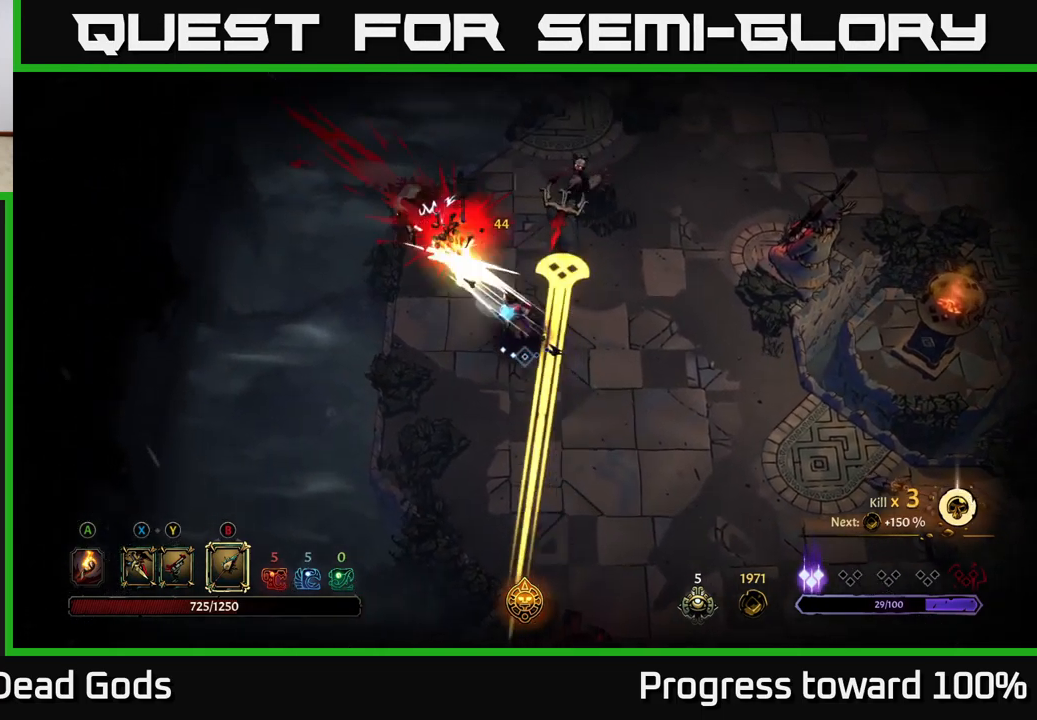
{"buttons": [], "left_stick": "up", "right_stick": "center", "events": [[100, "R2", "down"], [200, "R2", "up"], [284, "R2", "down"], [317, "left_stick", "up"], [384, "R2", "up"]]}
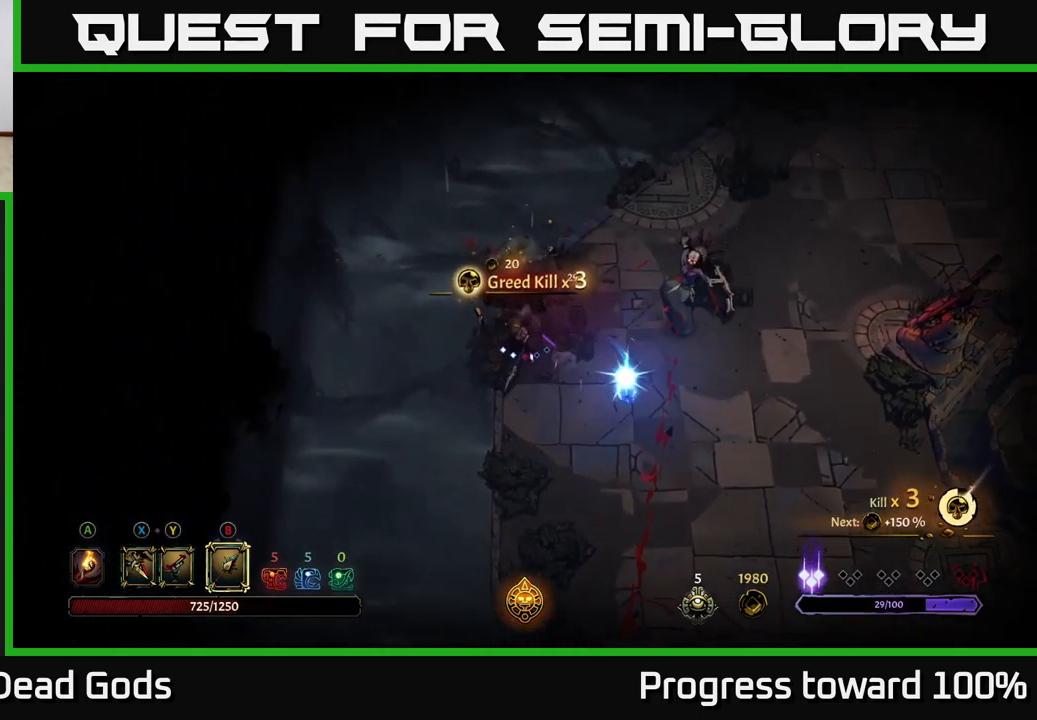
{"buttons": [], "left_stick": "right", "right_stick": "center", "events": [[34, "left_stick", "right"], [250, "X", "down"], [334, "X", "up"]]}
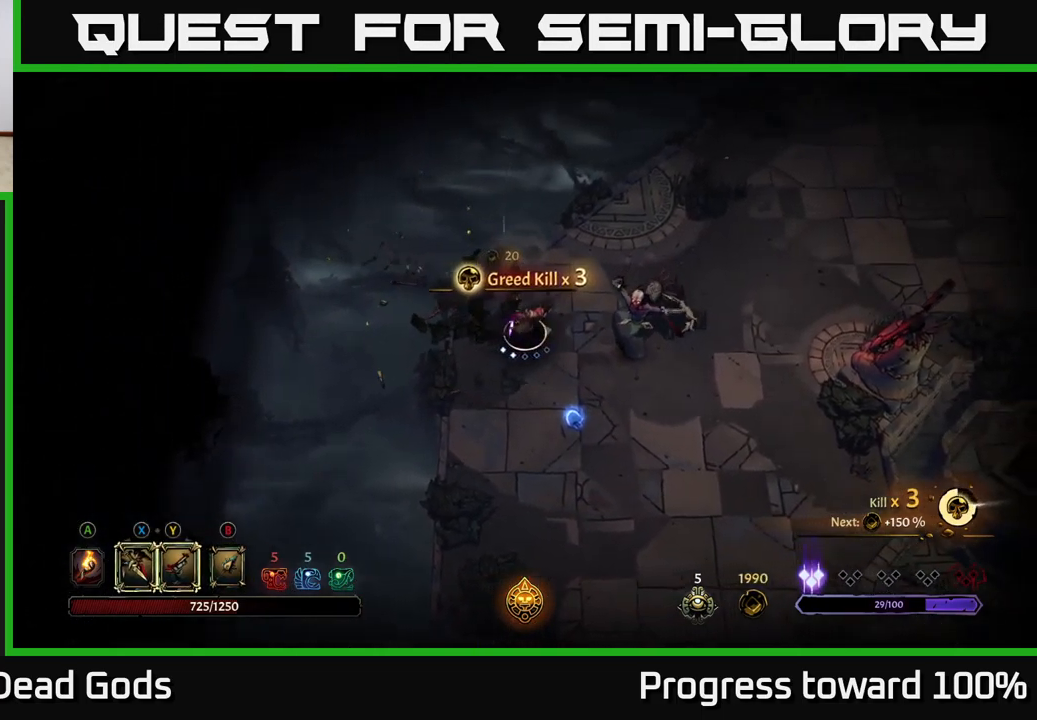
{"buttons": [], "left_stick": "right", "right_stick": "center", "events": []}
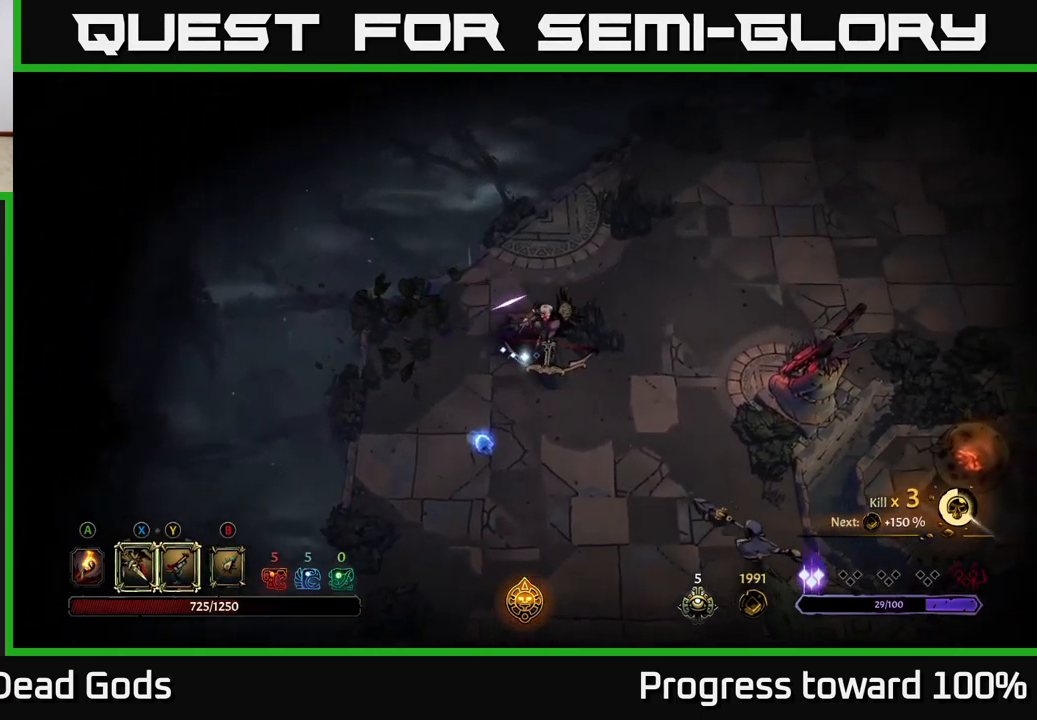
{"buttons": ["X"], "left_stick": "down-right", "right_stick": "center", "events": [[100, "X", "down"], [200, "X", "up"], [317, "left_stick", "down-right"], [467, "X", "down"]]}
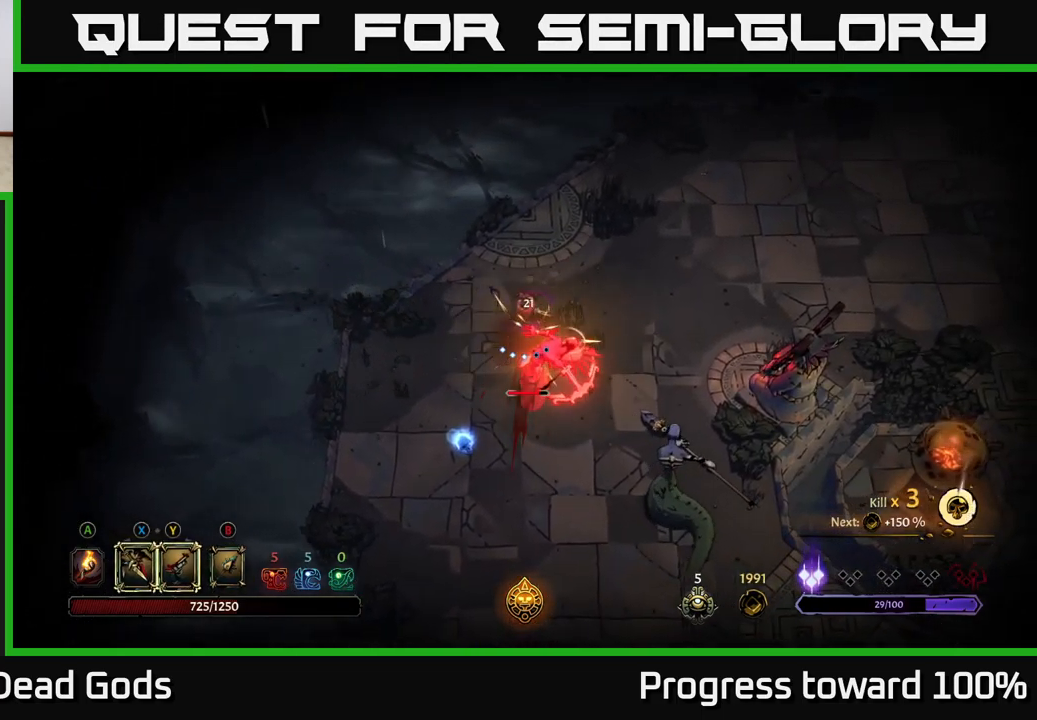
{"buttons": [], "left_stick": "down-right", "right_stick": "center", "events": [[84, "X", "up"], [350, "Y", "down"], [450, "Y", "up"]]}
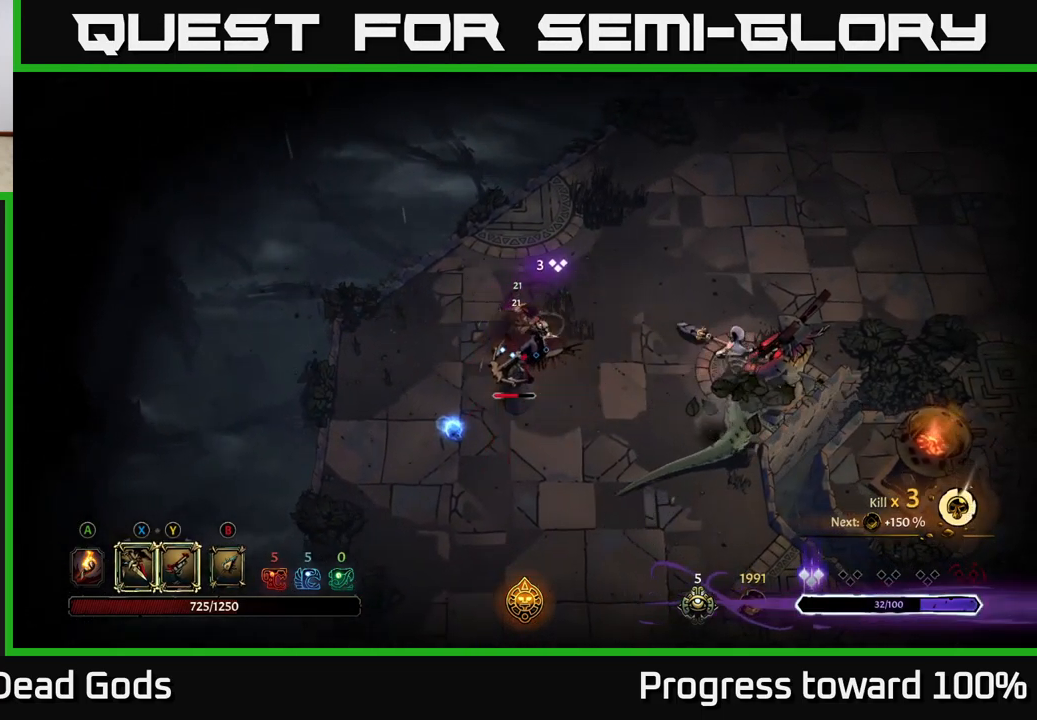
{"buttons": [], "left_stick": "down", "right_stick": "center", "events": [[217, "left_stick", "center"], [467, "left_stick", "down"]]}
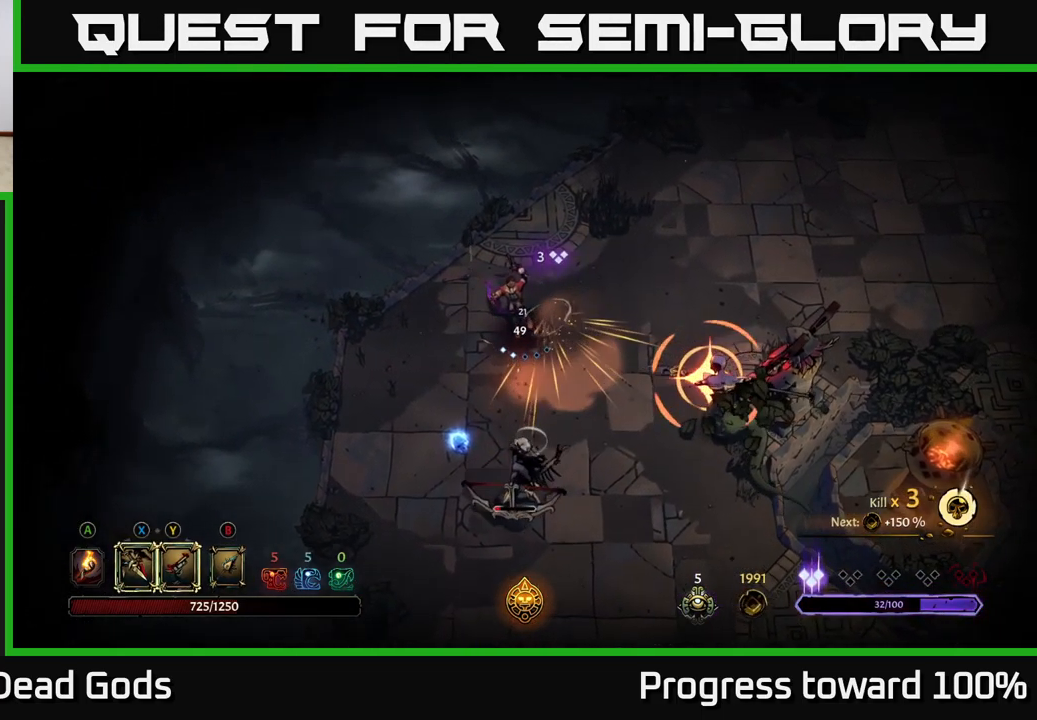
{"buttons": ["R2"], "left_stick": "down", "right_stick": "center", "events": [[167, "A", "down"], [250, "A", "up"], [484, "R2", "down"]]}
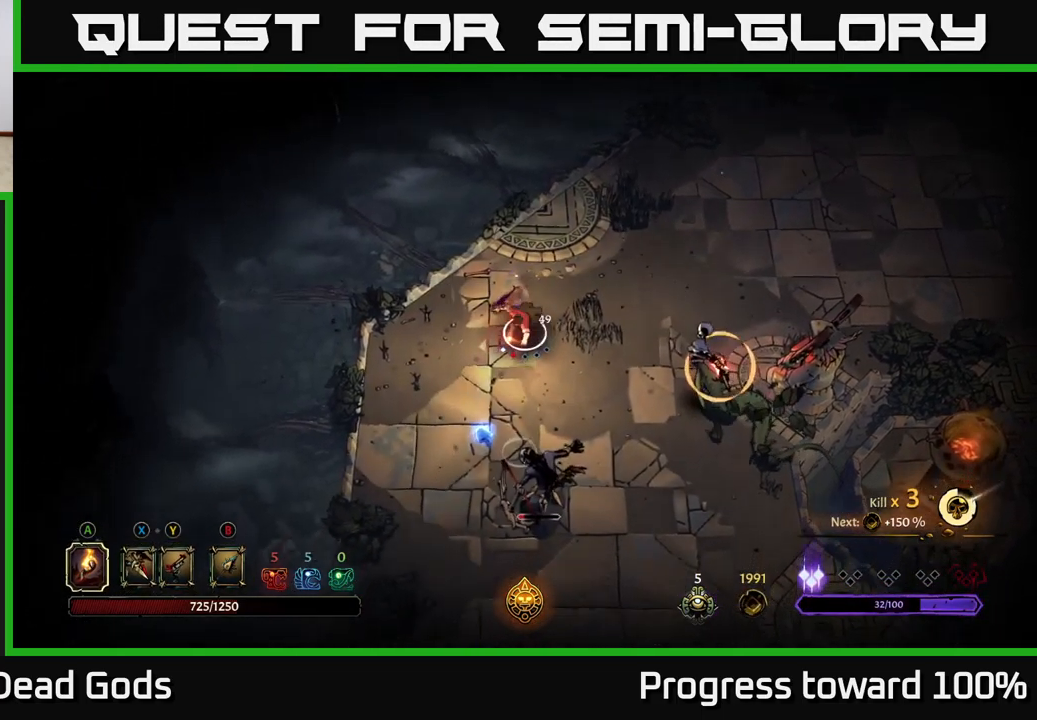
{"buttons": ["X"], "left_stick": "down-right", "right_stick": "center", "events": [[84, "R2", "up"], [334, "left_stick", "down-right"], [434, "X", "down"]]}
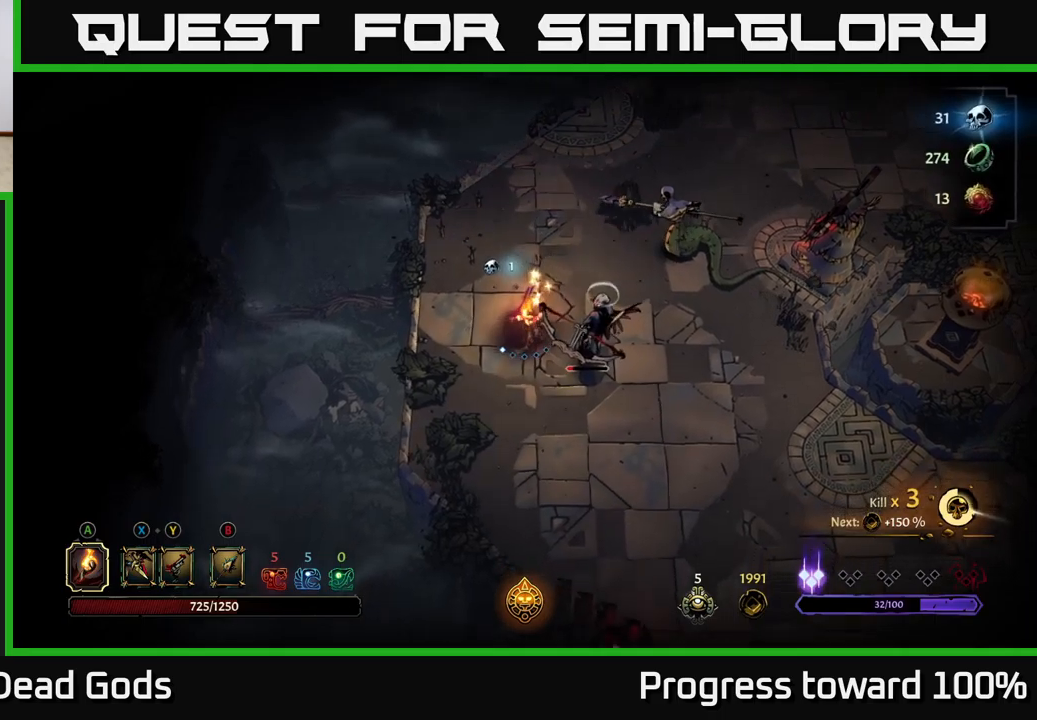
{"buttons": [], "left_stick": "right", "right_stick": "center", "events": [[50, "X", "up"], [50, "left_stick", "right"], [217, "X", "down"], [317, "X", "up"]]}
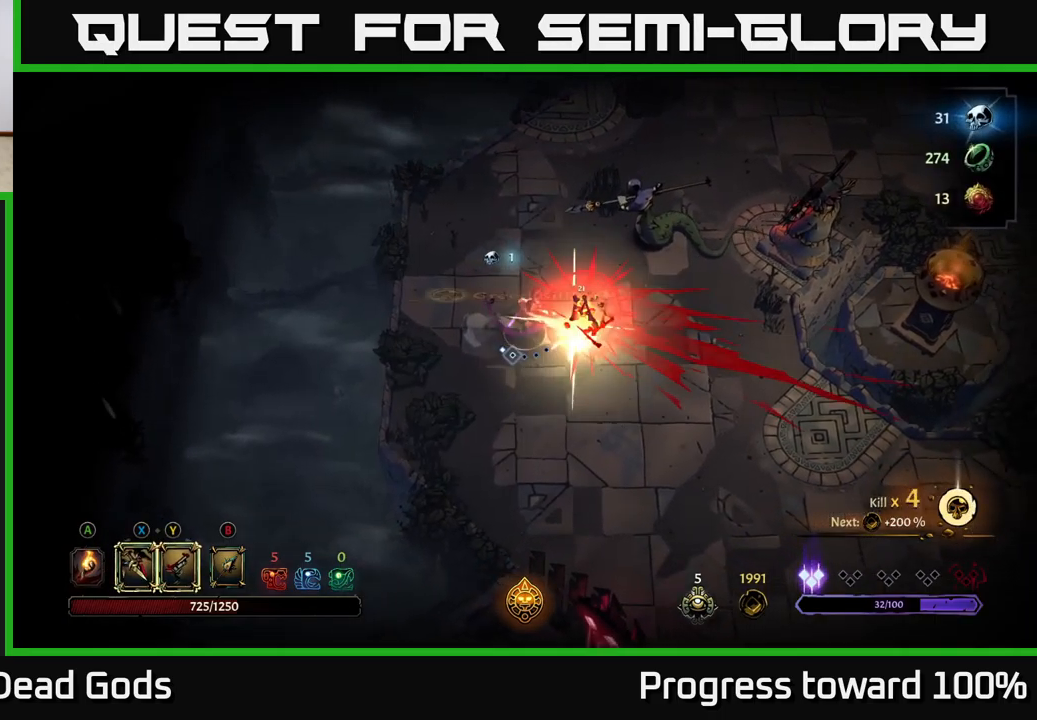
{"buttons": [], "left_stick": "center", "right_stick": "center", "events": [[117, "X", "down"], [267, "X", "up"], [417, "left_stick", "center"]]}
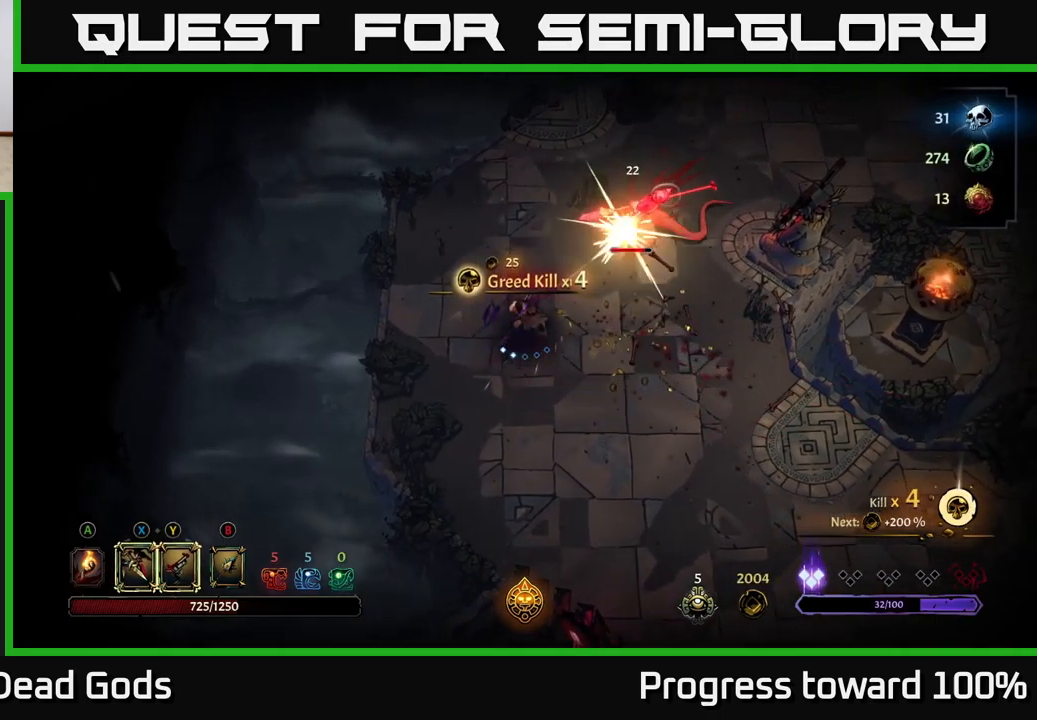
{"buttons": ["Y"], "left_stick": "up-right", "right_stick": "center", "events": [[400, "Y", "down"], [467, "left_stick", "up-right"]]}
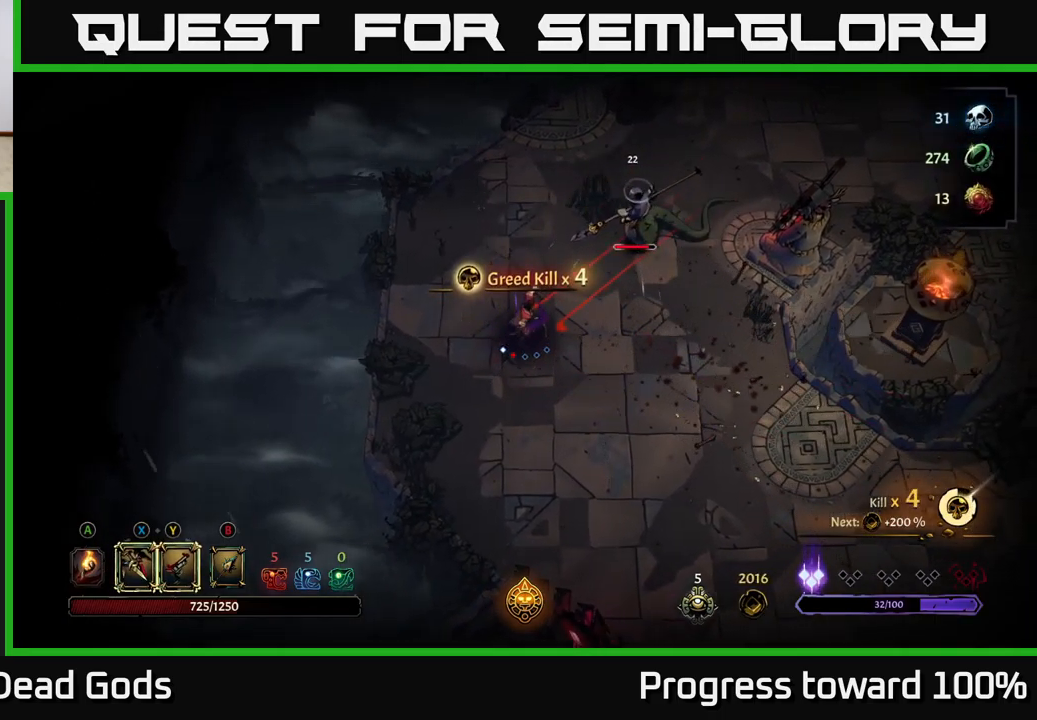
{"buttons": [], "left_stick": "center", "right_stick": "center", "events": [[17, "Y", "up"], [133, "left_stick", "center"]]}
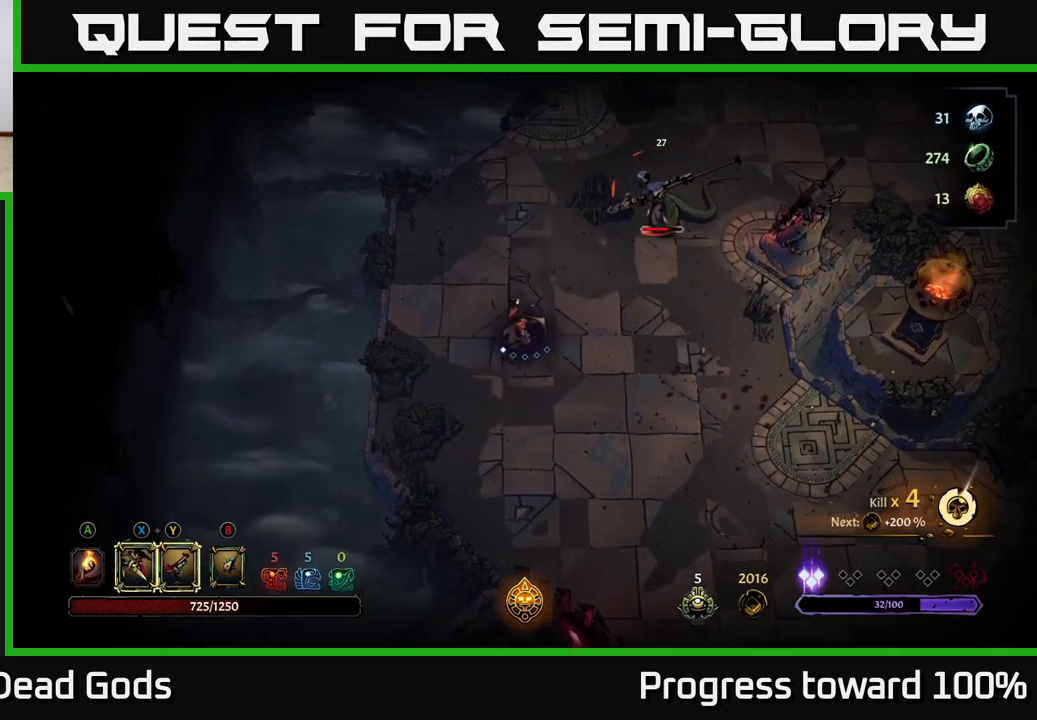
{"buttons": [], "left_stick": "center", "right_stick": "center", "events": [[67, "left_stick", "right"], [100, "R2", "down"], [183, "R2", "up"], [400, "left_stick", "center"]]}